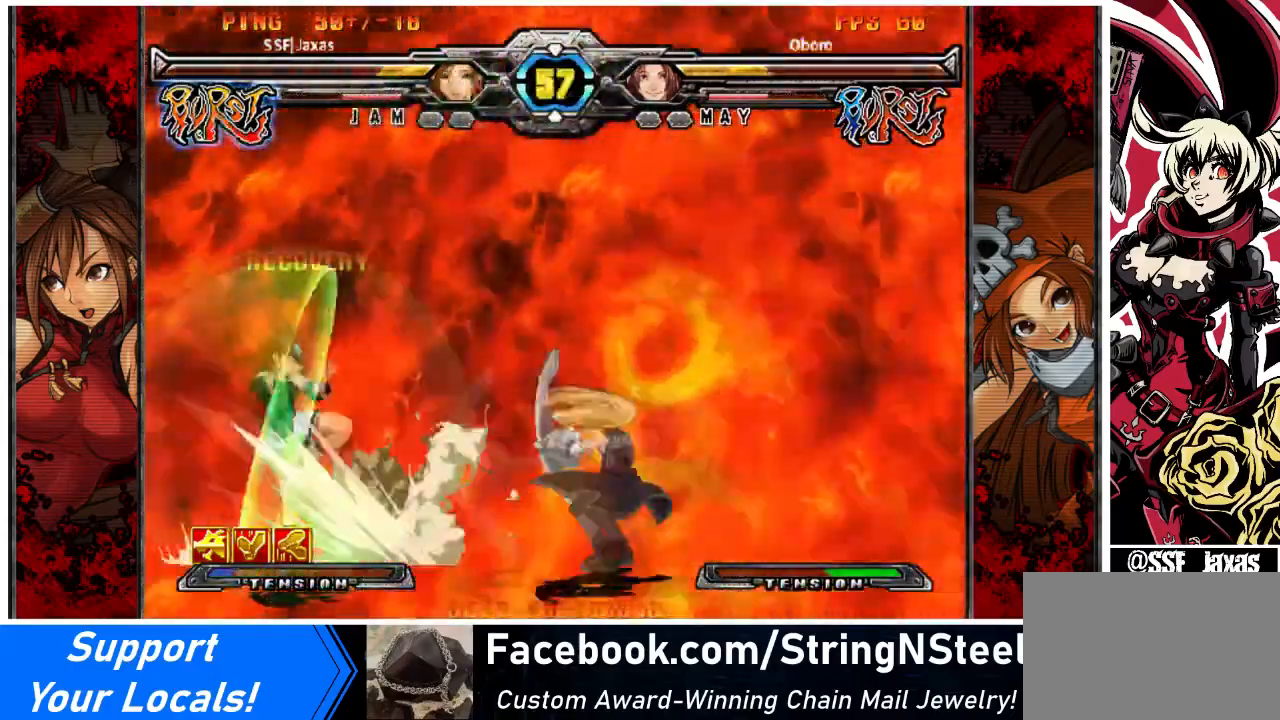
Gameplay with a controller (arcade stick); each line is a JSON object with the inputs held at the frame after it. "events" lists button and stick changes between this image and that frame as [ms after this image, input, new state], when the widget could be followed in between. Not read: DPAD_LEFT L3 R3 other_buttons.
{"buttons": ["DPAD_RIGHT"], "events": [[133, "SQUARE", "up"], [133, "TRIANGLE", "up"], [233, "DPAD_RIGHT", "up"], [267, "DPAD_RIGHT", "down"], [367, "DPAD_RIGHT", "up"], [400, "DPAD_RIGHT", "down"]]}
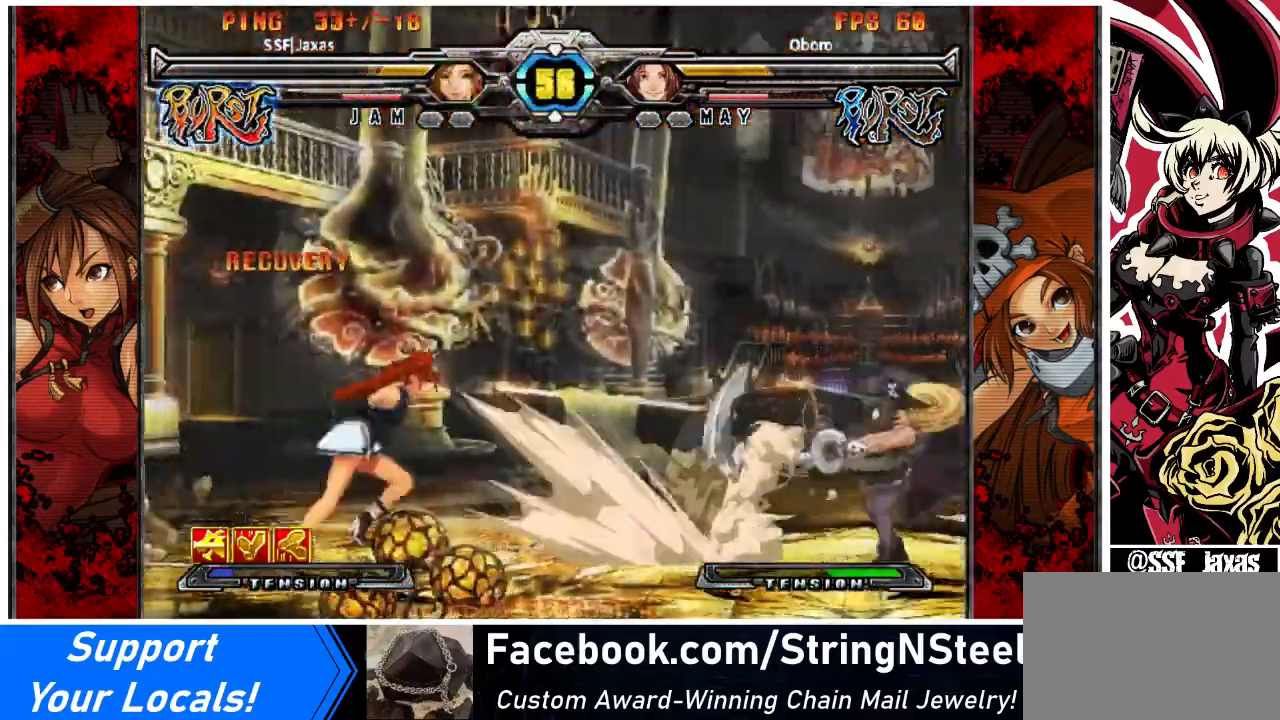
{"buttons": ["DPAD_RIGHT"], "events": []}
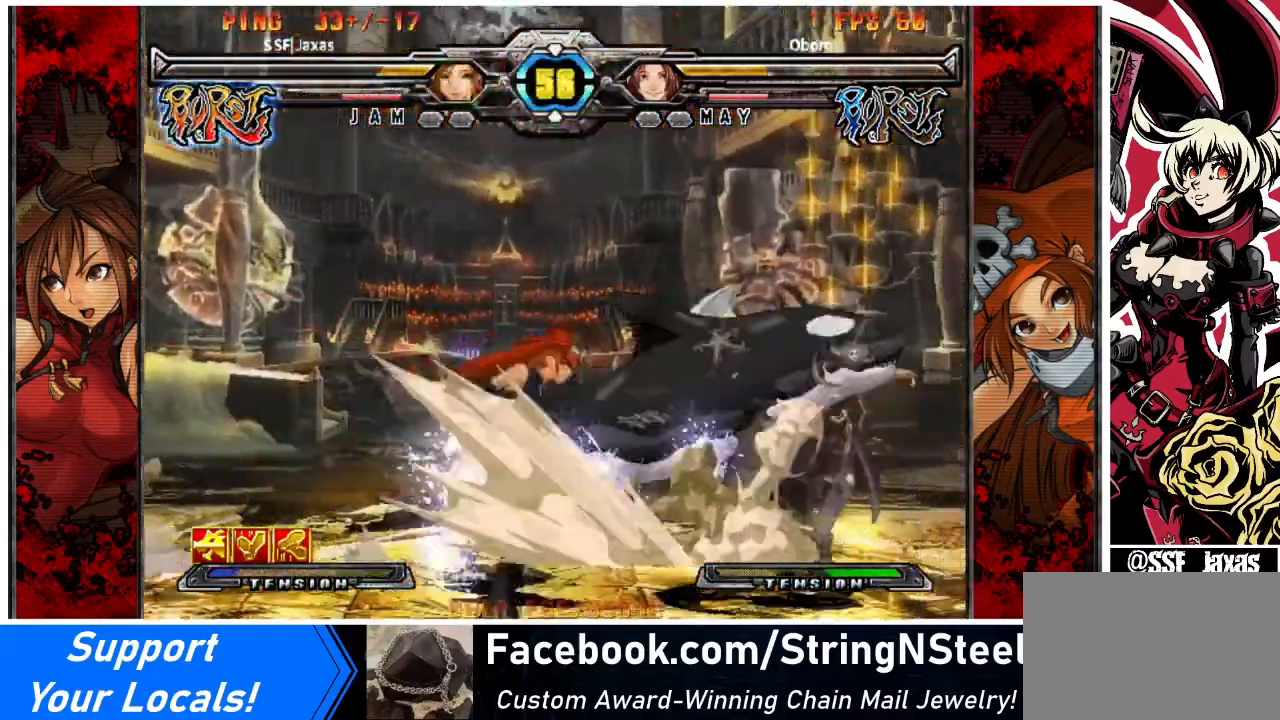
{"buttons": [], "events": [[167, "DPAD_RIGHT", "up"], [167, "SQUARE", "down"], [267, "SQUARE", "up"], [300, "TRIANGLE", "down"], [467, "TRIANGLE", "up"]]}
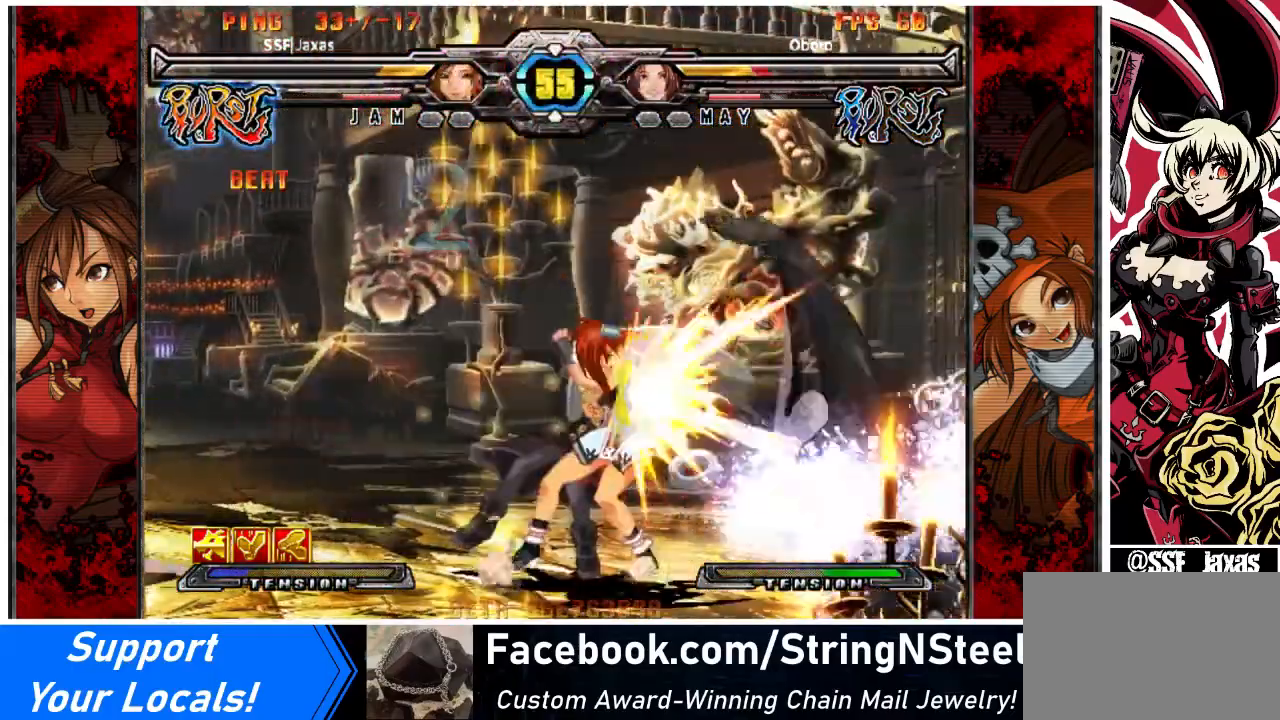
{"buttons": ["DPAD_RIGHT"], "events": [[67, "R1", "down"], [234, "R1", "up"], [334, "DPAD_RIGHT", "down"]]}
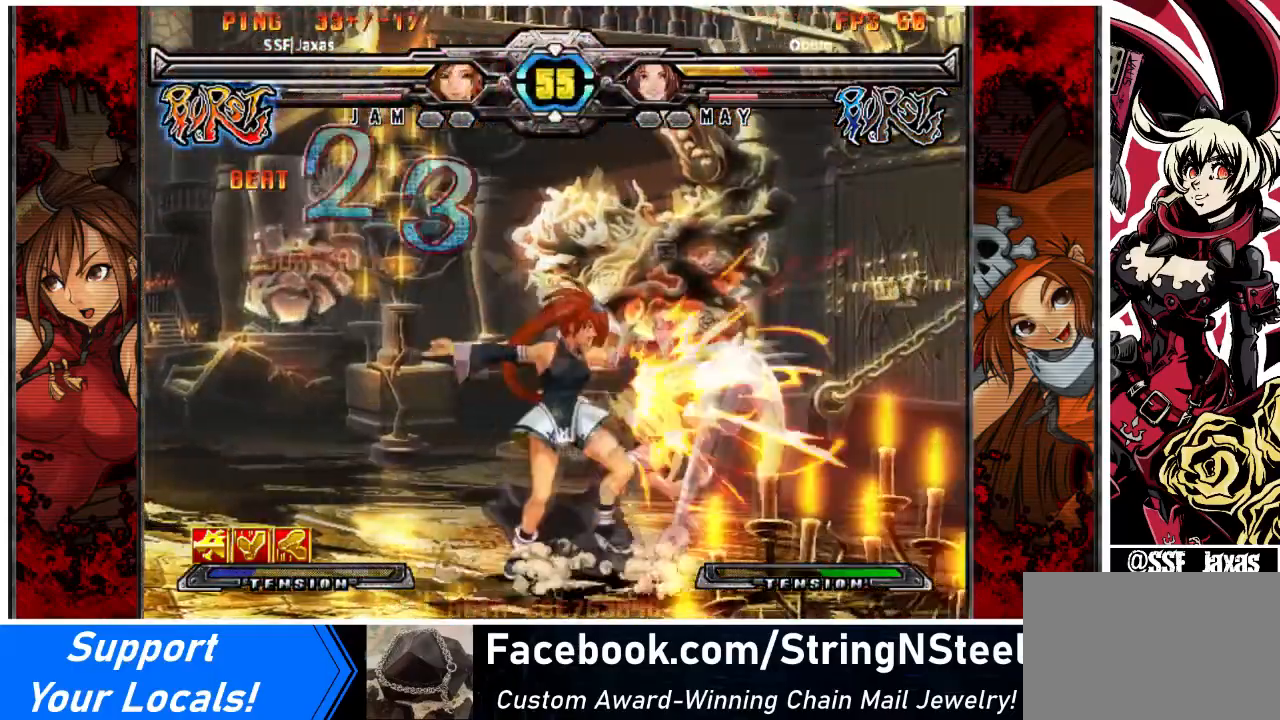
{"buttons": ["R1", "DPAD_RIGHT"], "events": [[467, "R1", "down"]]}
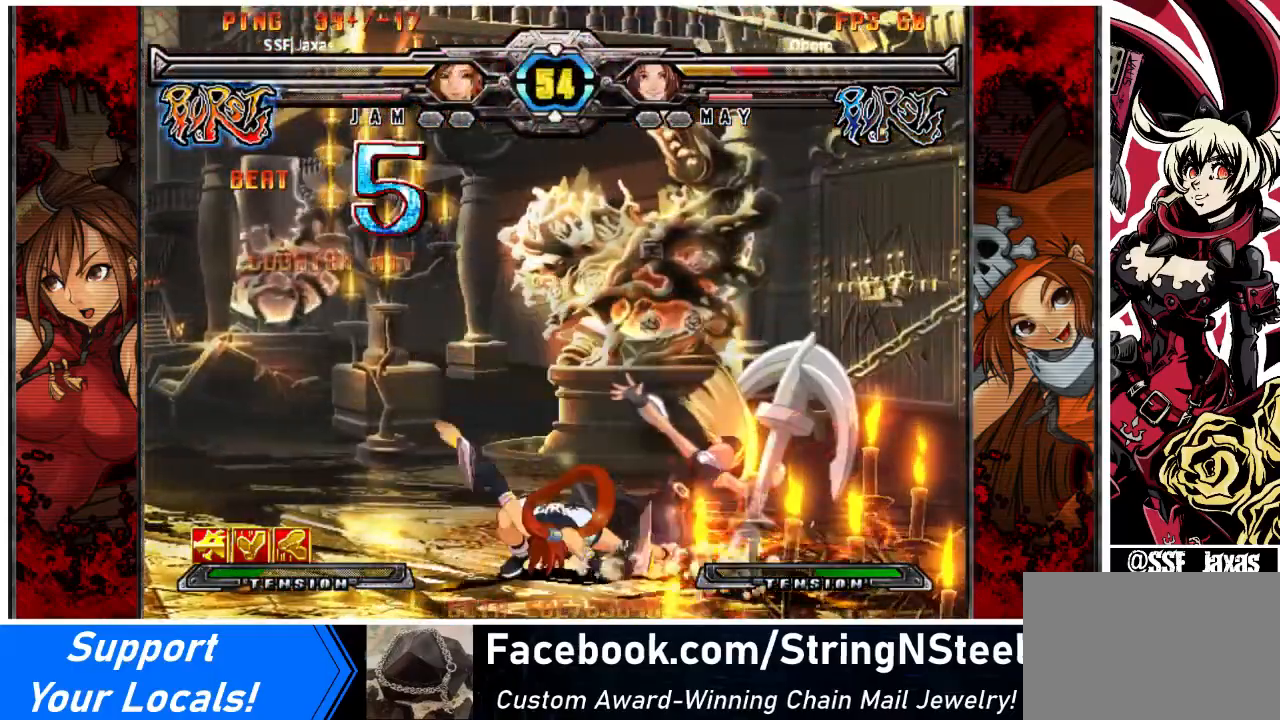
{"buttons": [], "events": [[134, "R1", "up"], [201, "DPAD_RIGHT", "up"]]}
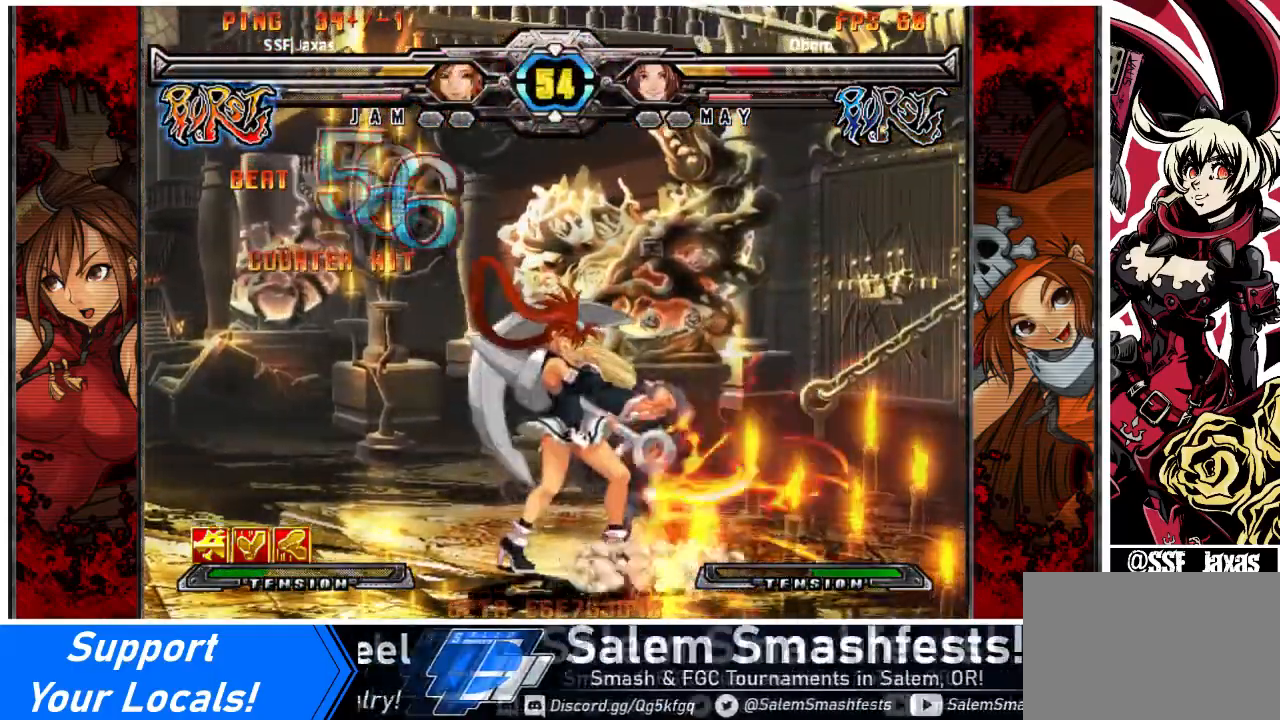
{"buttons": ["DPAD_DOWN"], "events": [[267, "TRIANGLE", "down"], [367, "TRIANGLE", "up"], [400, "TRIANGLE", "down"], [467, "DPAD_DOWN", "down"], [500, "TRIANGLE", "up"]]}
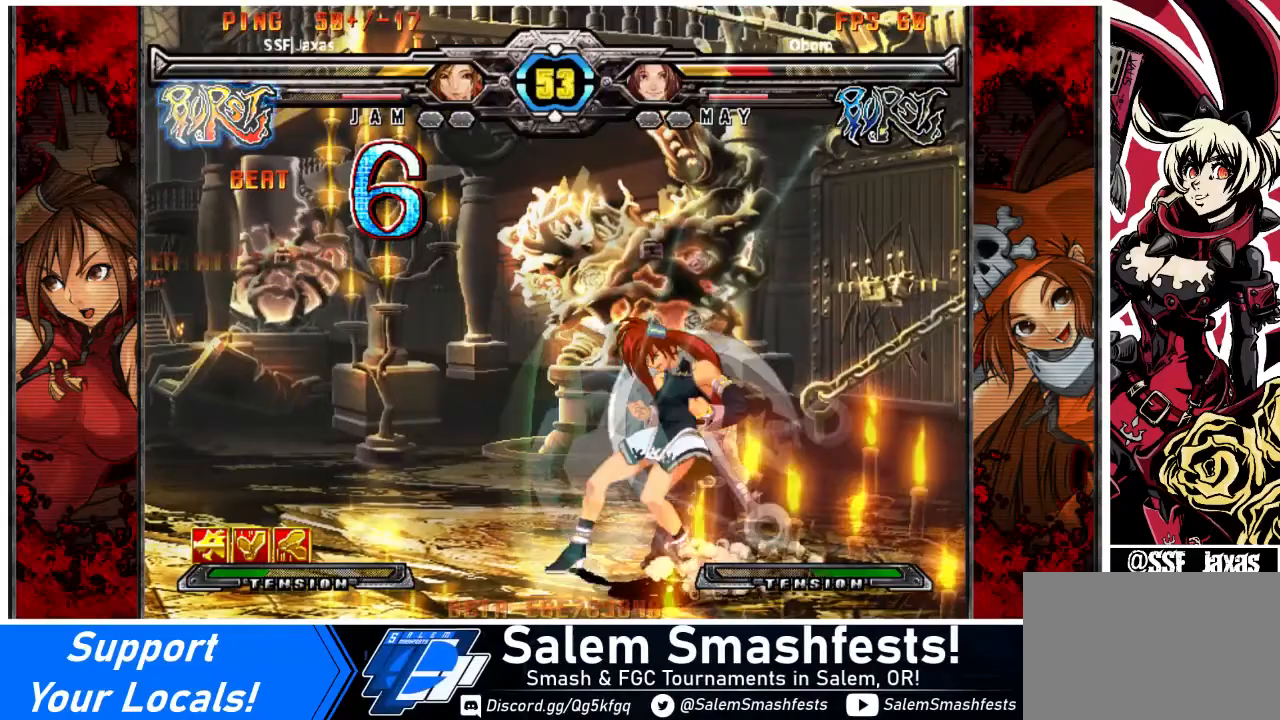
{"buttons": [], "events": [[167, "DPAD_DOWN", "up"], [201, "DPAD_DOWN", "down"], [267, "DPAD_DOWN", "up"], [301, "DPAD_DOWN", "down"], [434, "DPAD_DOWN", "up"]]}
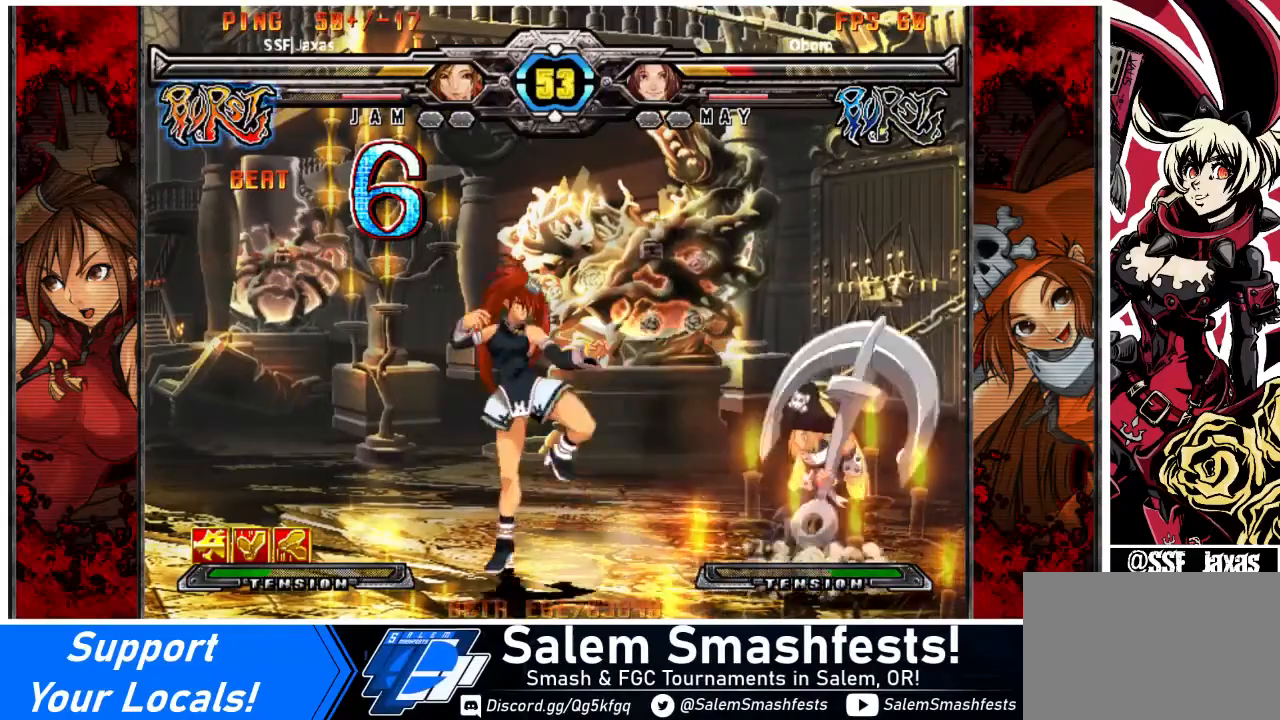
{"buttons": [], "events": []}
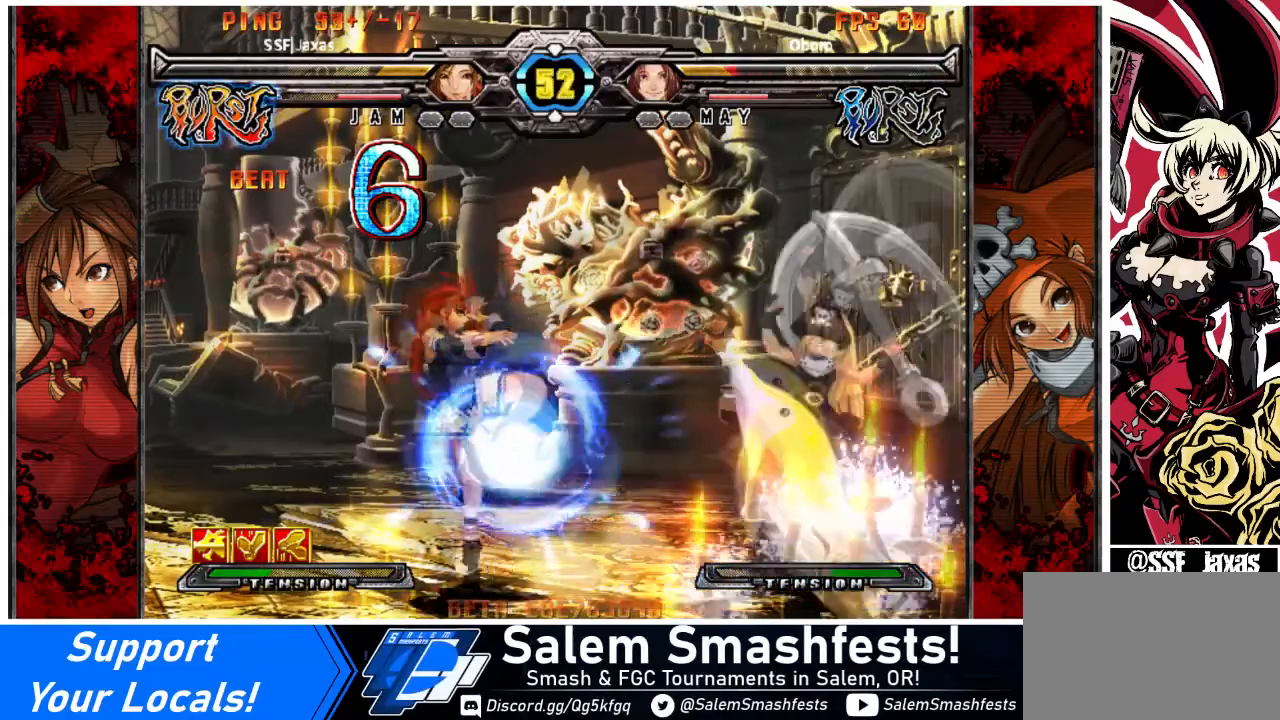
{"buttons": [], "events": [[234, "DPAD_DOWN", "down"], [401, "DPAD_DOWN", "up"]]}
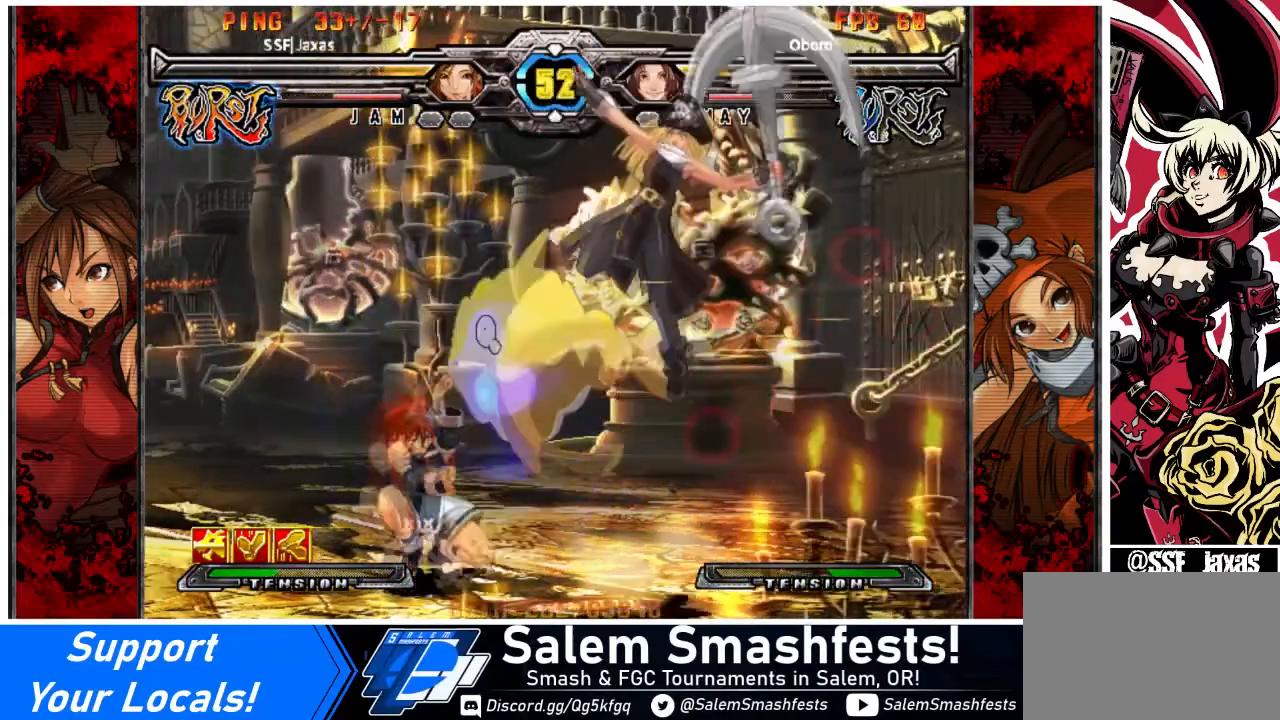
{"buttons": ["DPAD_DOWN"], "events": [[133, "DPAD_RIGHT", "down"], [267, "DPAD_RIGHT", "up"], [400, "SQUARE", "down"], [400, "TRIANGLE", "down"], [467, "DPAD_DOWN", "down"], [500, "SQUARE", "up"], [500, "TRIANGLE", "up"]]}
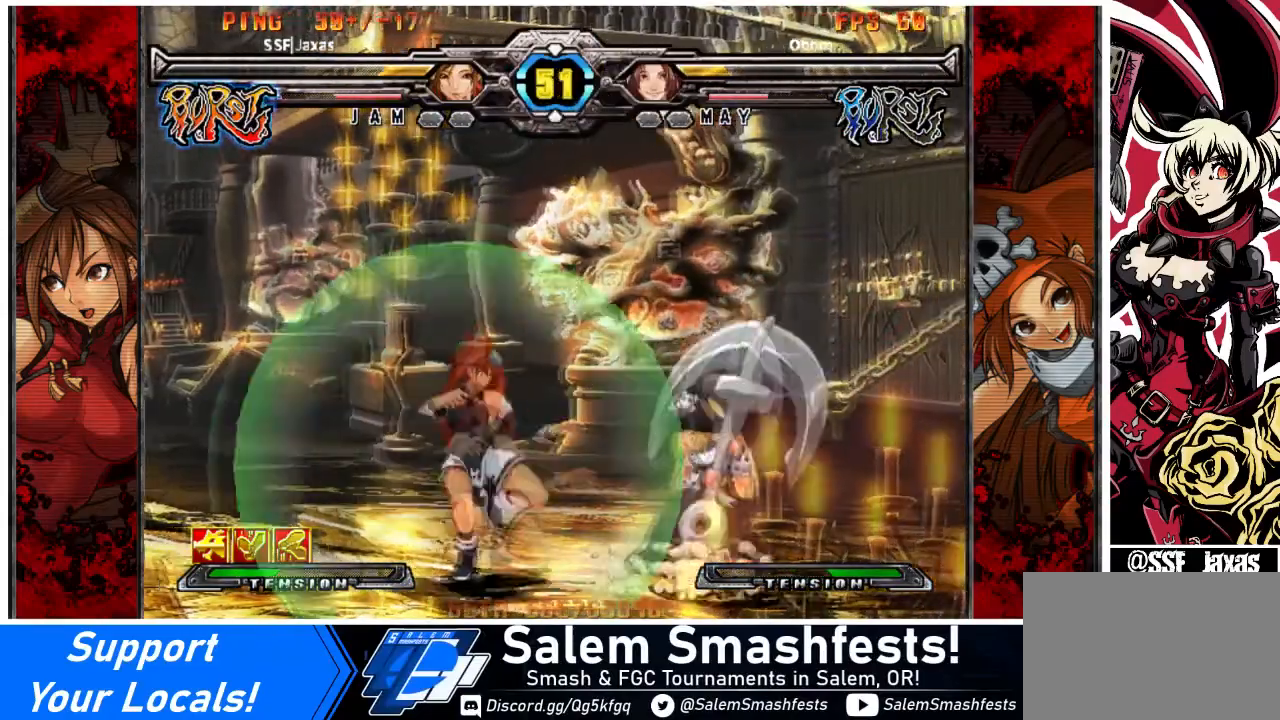
{"buttons": [], "events": [[201, "DPAD_DOWN", "up"]]}
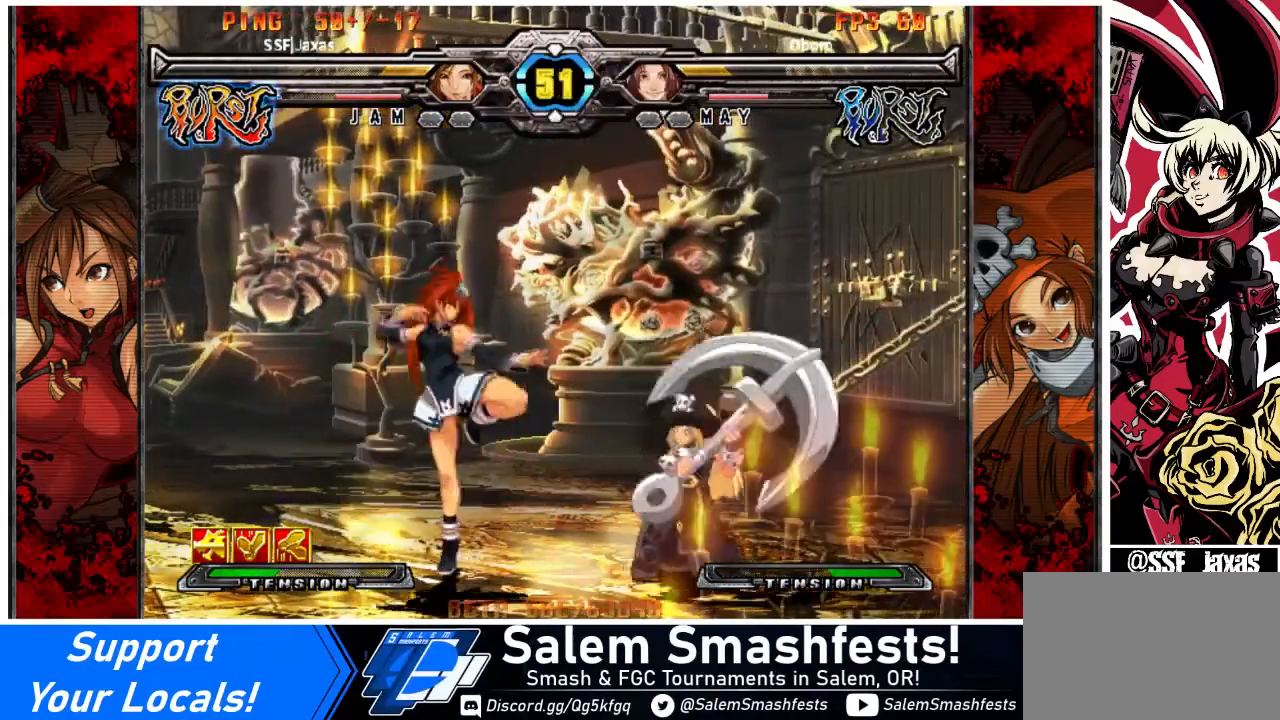
{"buttons": [], "events": [[133, "DPAD_RIGHT", "down"], [233, "DPAD_RIGHT", "up"], [233, "R1", "down"], [300, "R1", "up"]]}
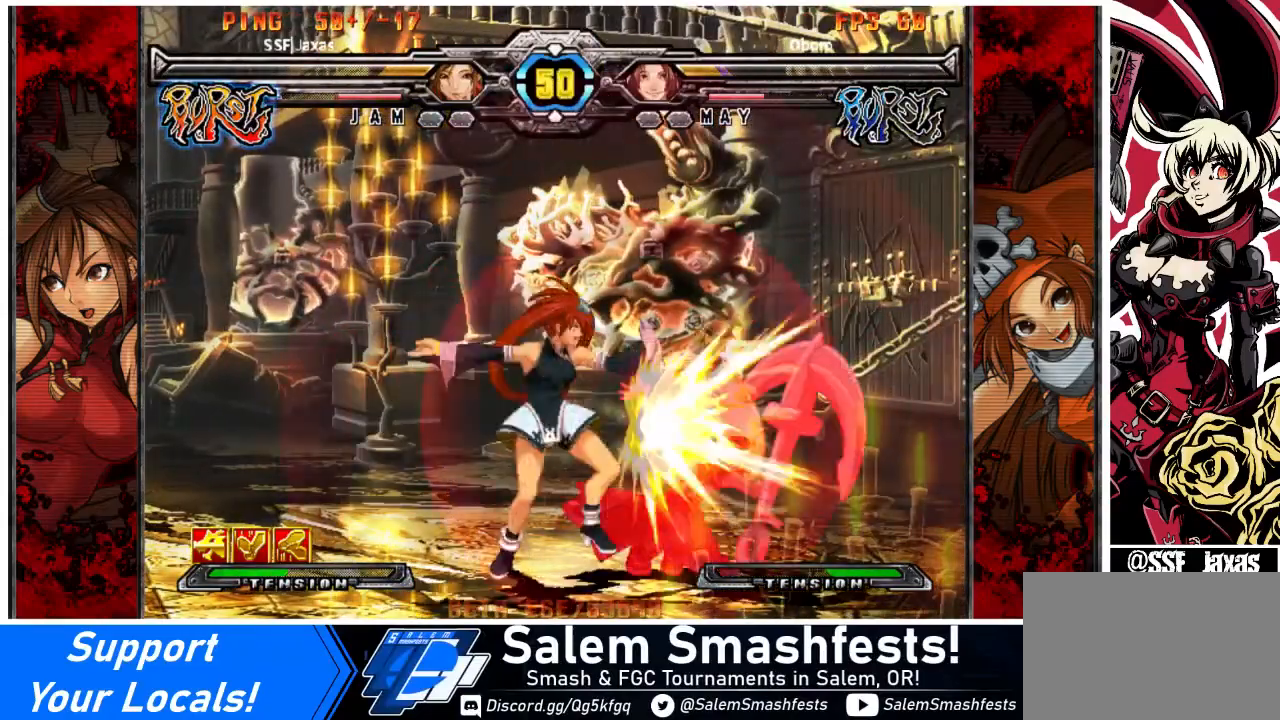
{"buttons": ["R1", "DPAD_RIGHT"], "events": [[334, "DPAD_RIGHT", "down"], [401, "R1", "down"]]}
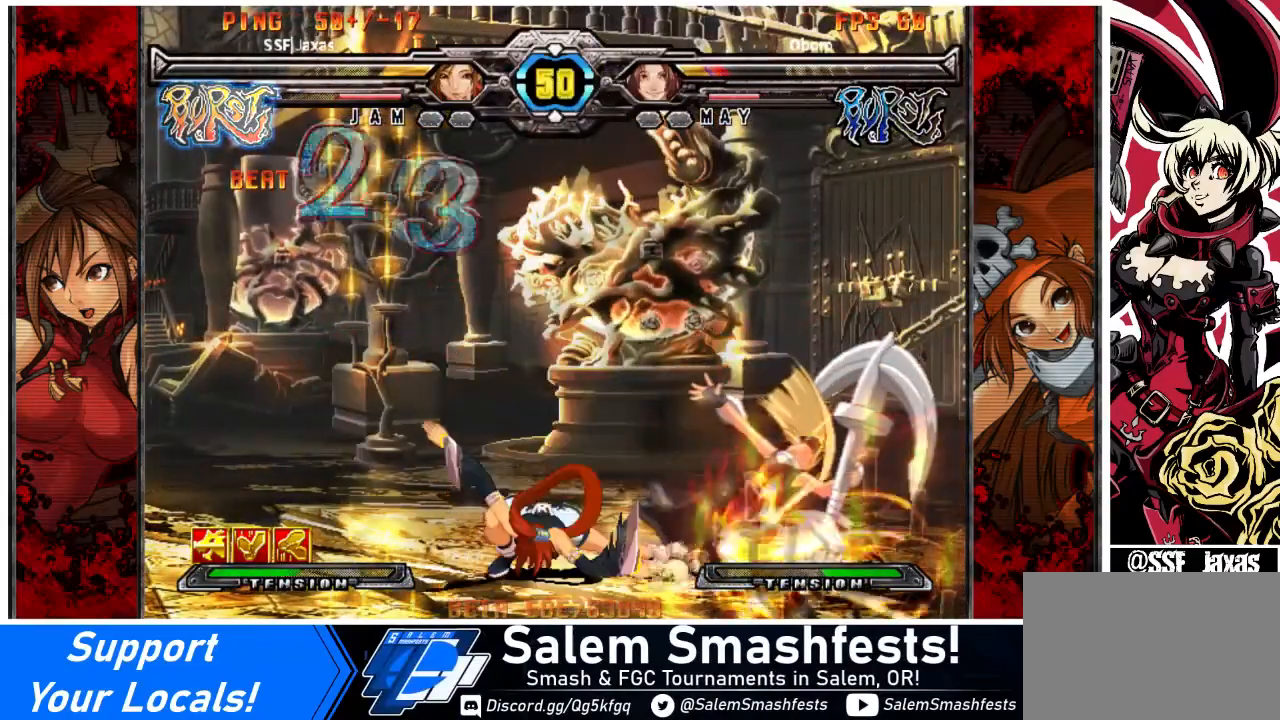
{"buttons": ["DPAD_DOWN"], "events": [[67, "R1", "up"], [200, "DPAD_RIGHT", "up"], [467, "DPAD_DOWN", "down"]]}
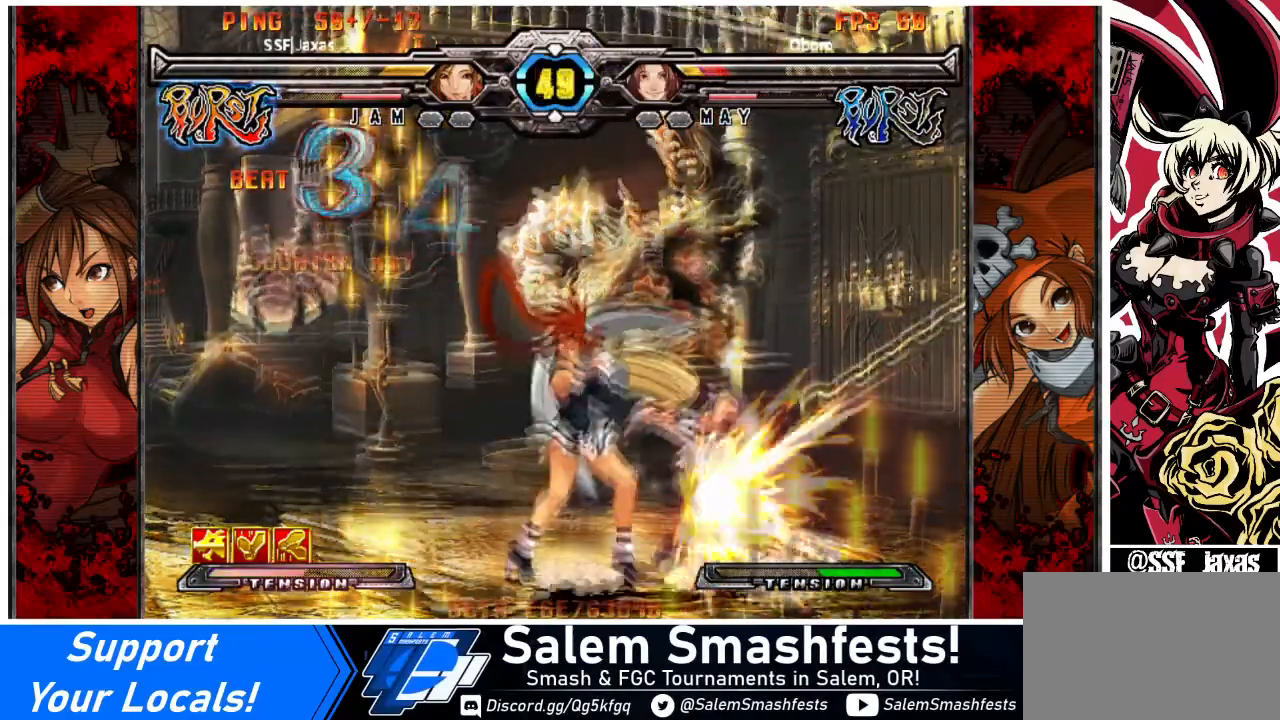
{"buttons": ["DPAD_DOWN"], "events": [[34, "DPAD_RIGHT", "down"], [67, "R2", "down"], [100, "DPAD_DOWN", "up"], [134, "DPAD_RIGHT", "up"], [134, "R2", "up"], [401, "DPAD_DOWN", "down"]]}
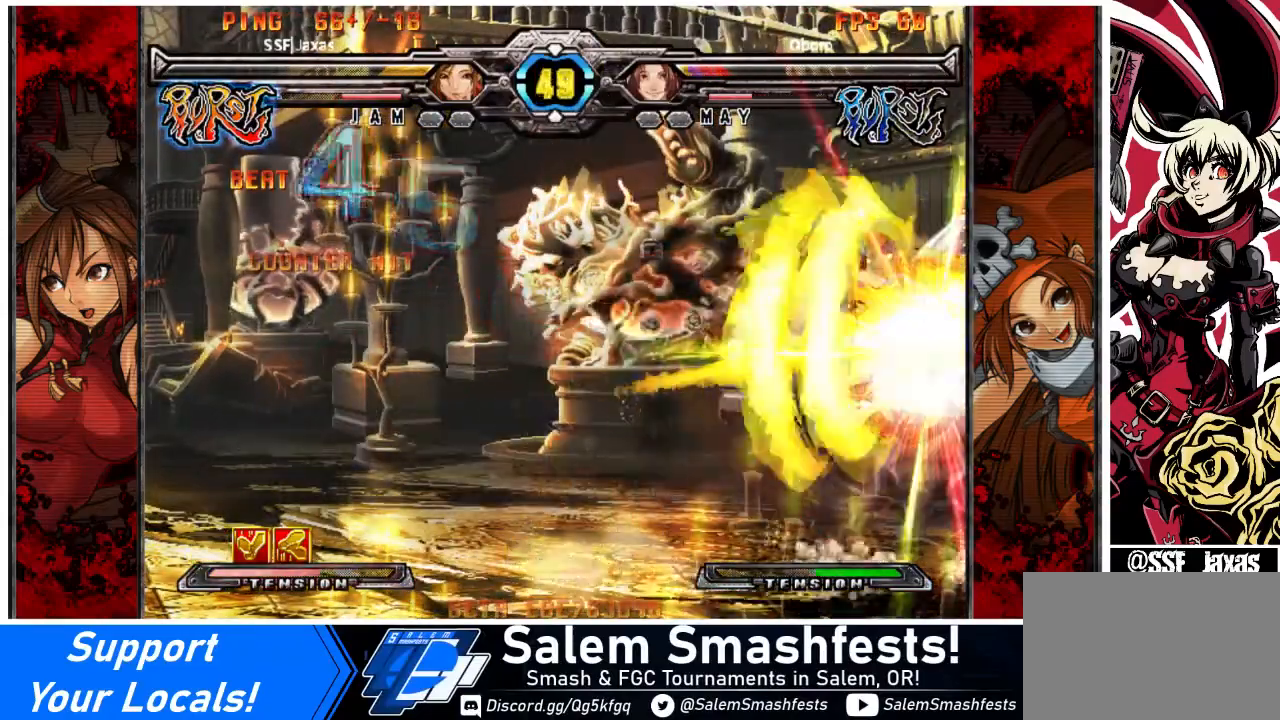
{"buttons": [], "events": [[33, "SQUARE", "down"], [67, "DPAD_DOWN", "up"], [133, "SQUARE", "up"]]}